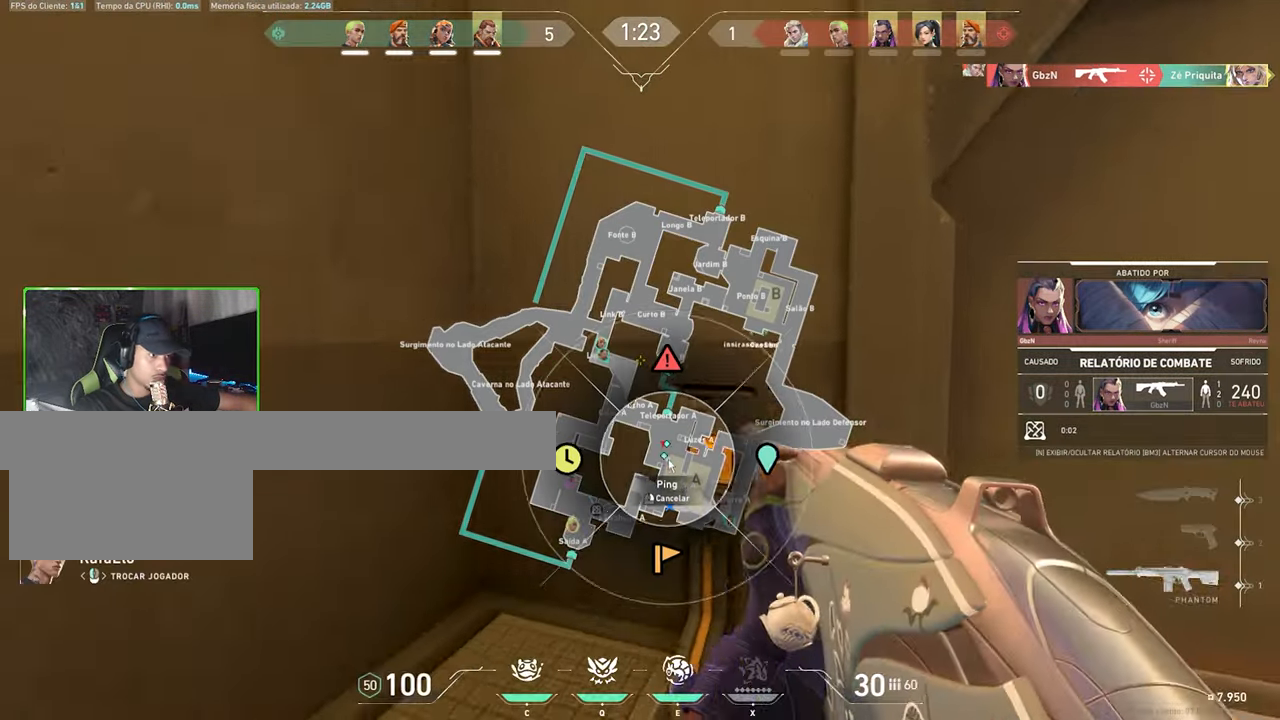
Gameplay with keyboard and mouse; each line is a JSON object with the keys and mouse buttons held at the frame after it. "events" lists presses ("down") and releases ("up") of "1", "2", "3", "4", "5", "a", "alt", "c", "caps_lock", "ctrl", "d", "e", "f", "g", "q", "r", "s", "shift", "space", "t", "tab", "v", "w", "x", "z", "mouse_left", "mouse_wheel" and "mouse_right" between this image and that frame as [ms after this image, input, new state], when the widget could be followed in between. "mouse_left", "mouse_wheel", "mouse_right" = the "left", "wheel", "right" buttons of the "mouse" list. No other keys are recorded. "wheel" means that the mouse wheel is clicked or scrolled. Not read: mouse_move.
{"keys": ["caps_lock"], "mouse": ["left"], "events": [[50, "mouse_left", "up"], [184, "mouse_left", "down"], [234, "mouse_left", "up"], [317, "mouse_left", "down"], [417, "mouse_left", "up"], [467, "mouse_left", "down"]]}
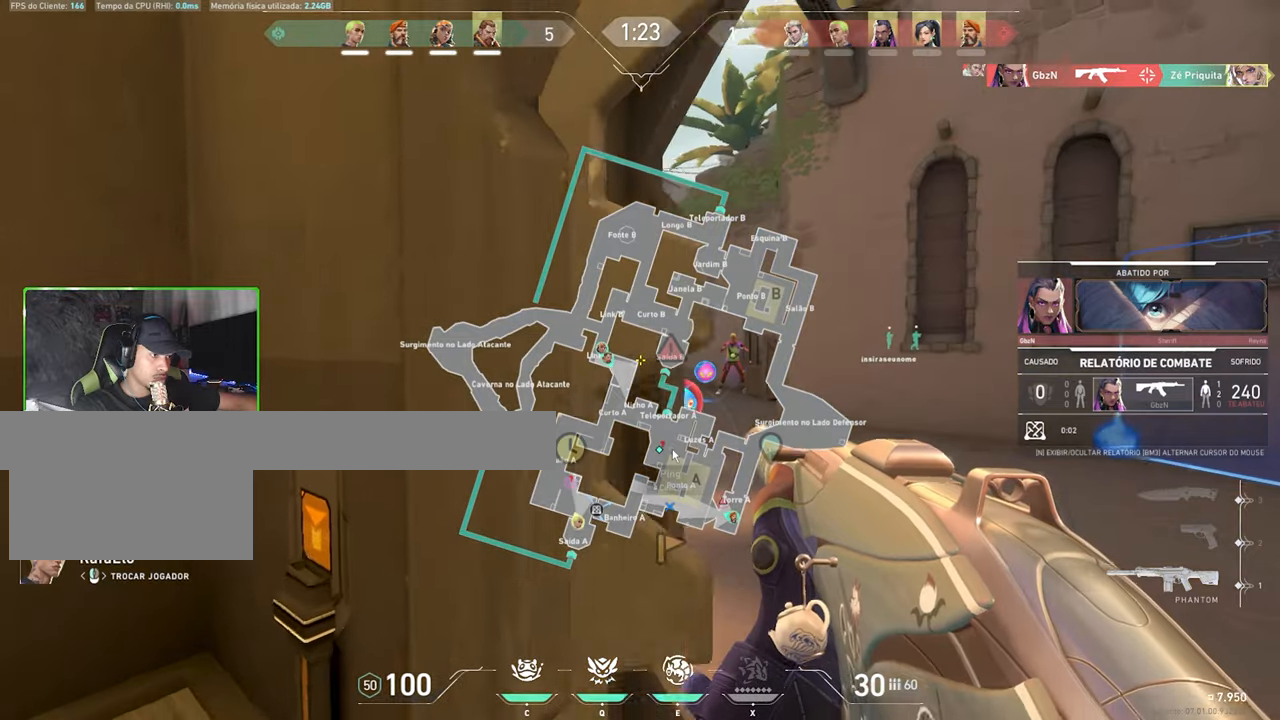
{"keys": [], "mouse": [], "events": [[67, "mouse_left", "up"], [150, "mouse_left", "down"], [250, "mouse_left", "up"], [350, "mouse_left", "down"], [434, "caps_lock", "up"], [434, "mouse_left", "up"]]}
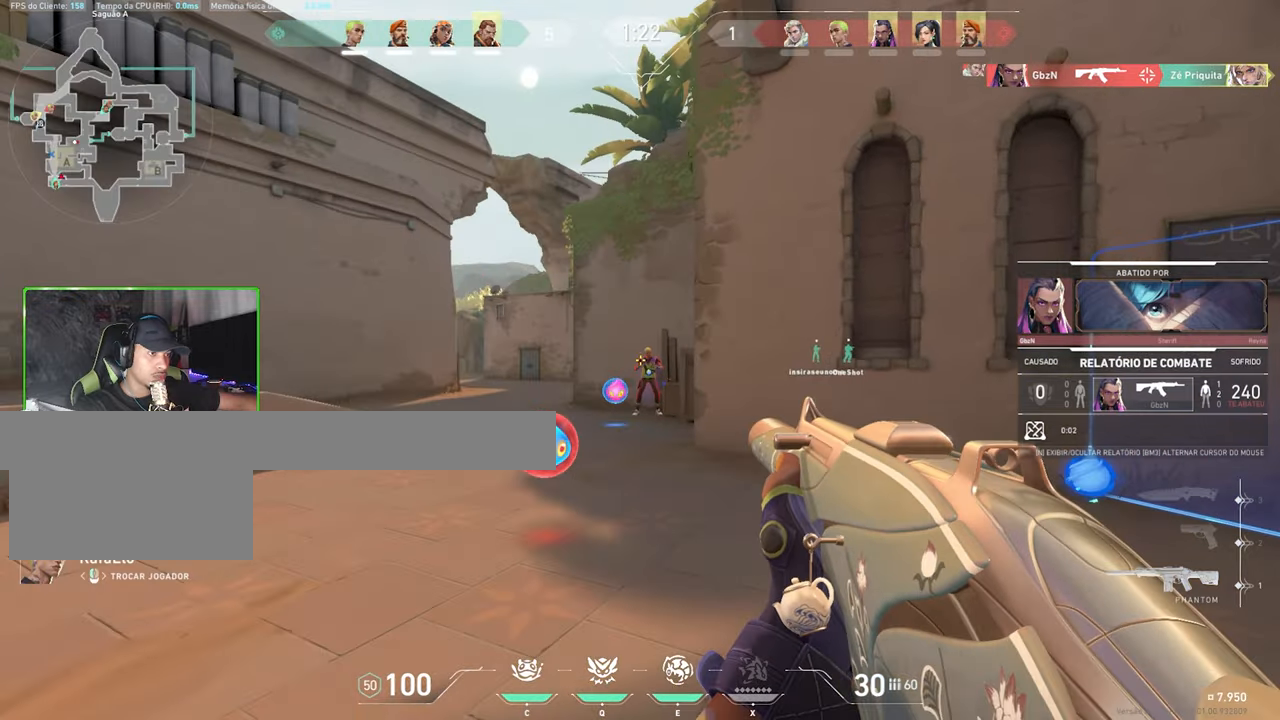
{"keys": [], "mouse": [], "events": []}
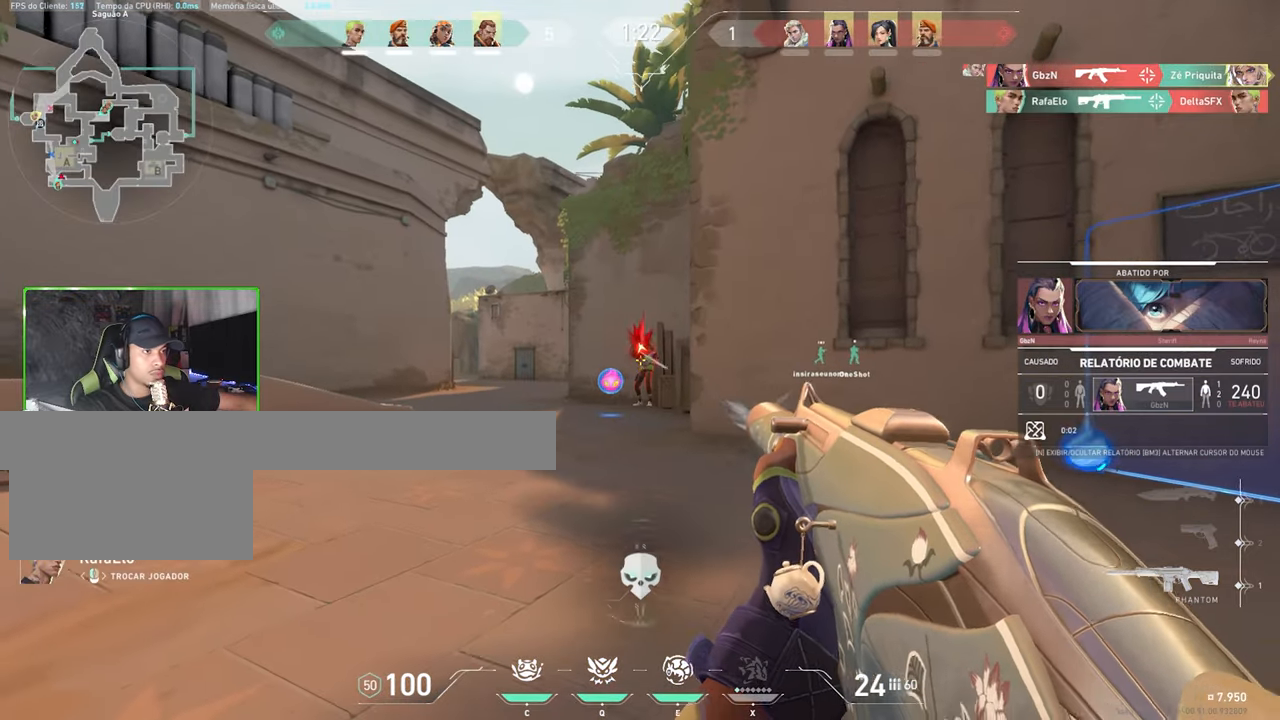
{"keys": [], "mouse": [], "events": []}
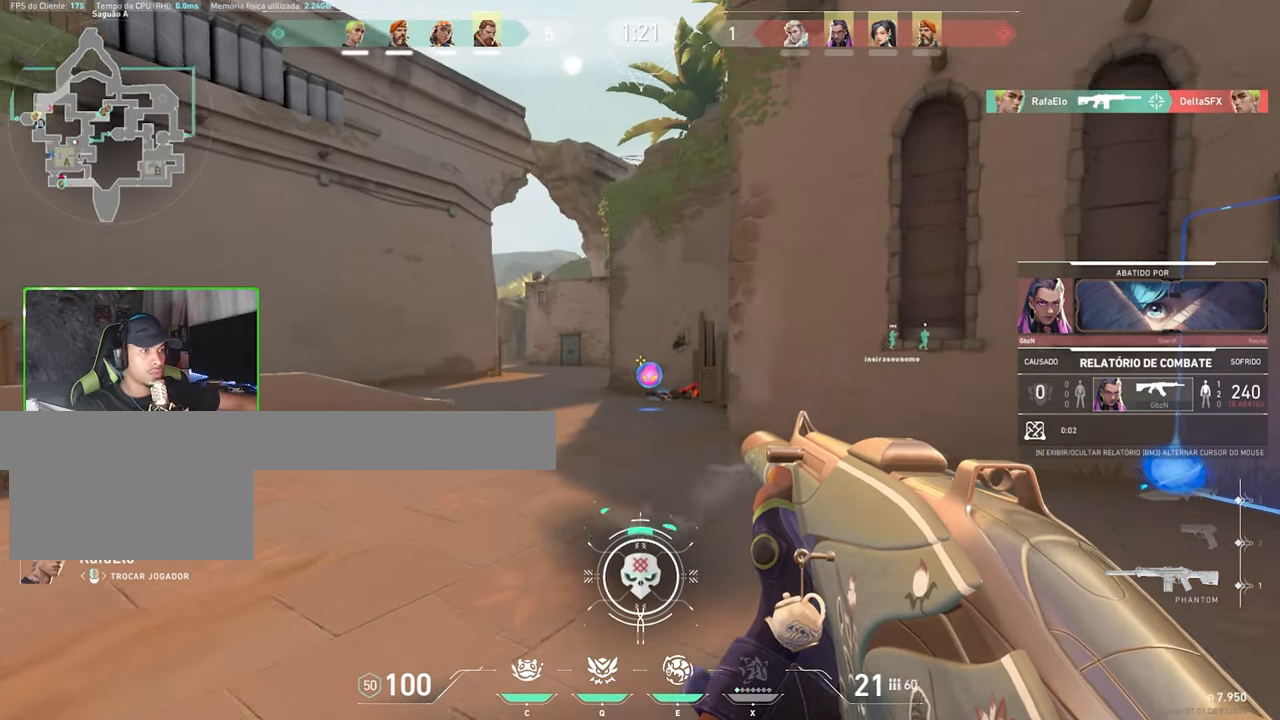
{"keys": [], "mouse": [], "events": []}
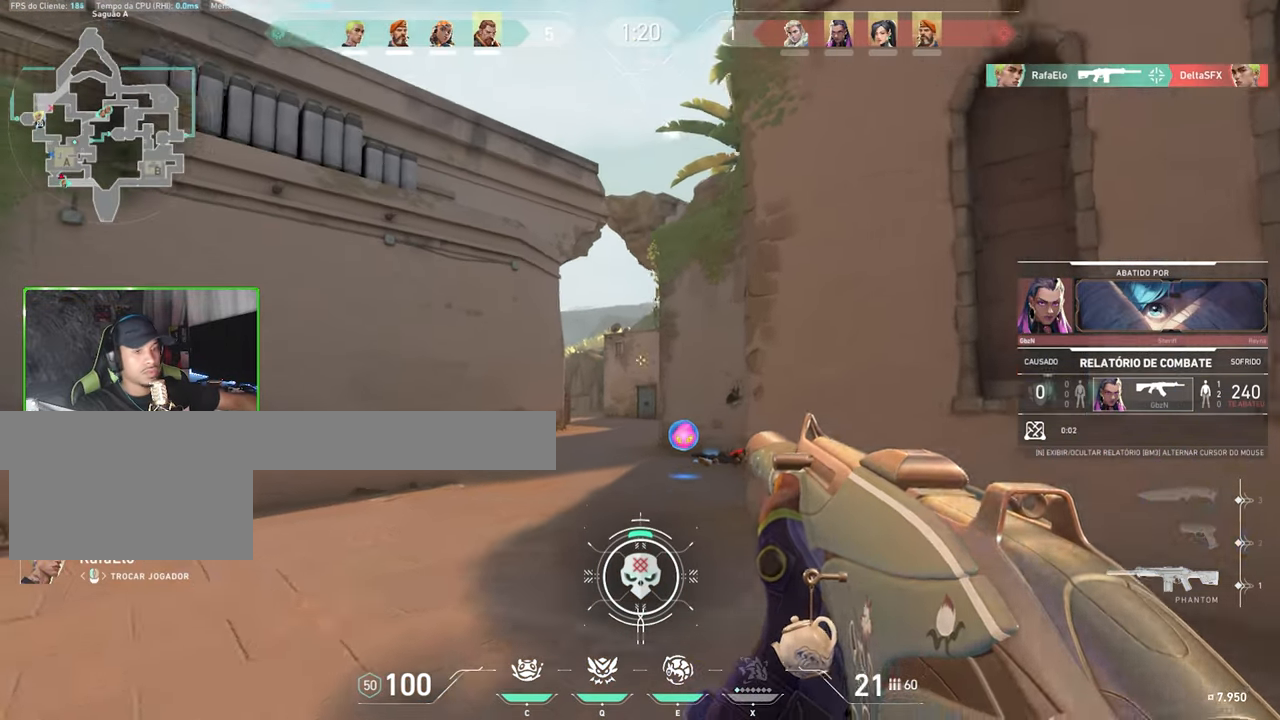
{"keys": ["tab"], "mouse": [], "events": [[267, "tab", "down"]]}
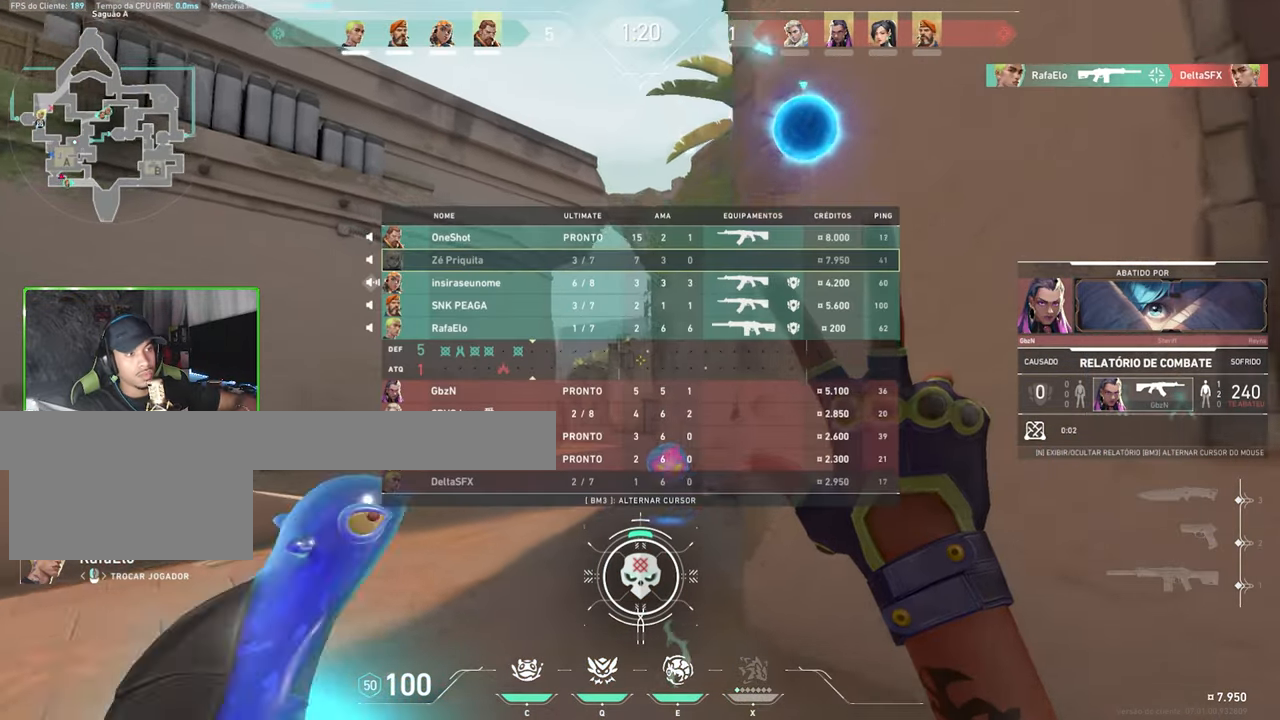
{"keys": ["tab"], "mouse": [], "events": []}
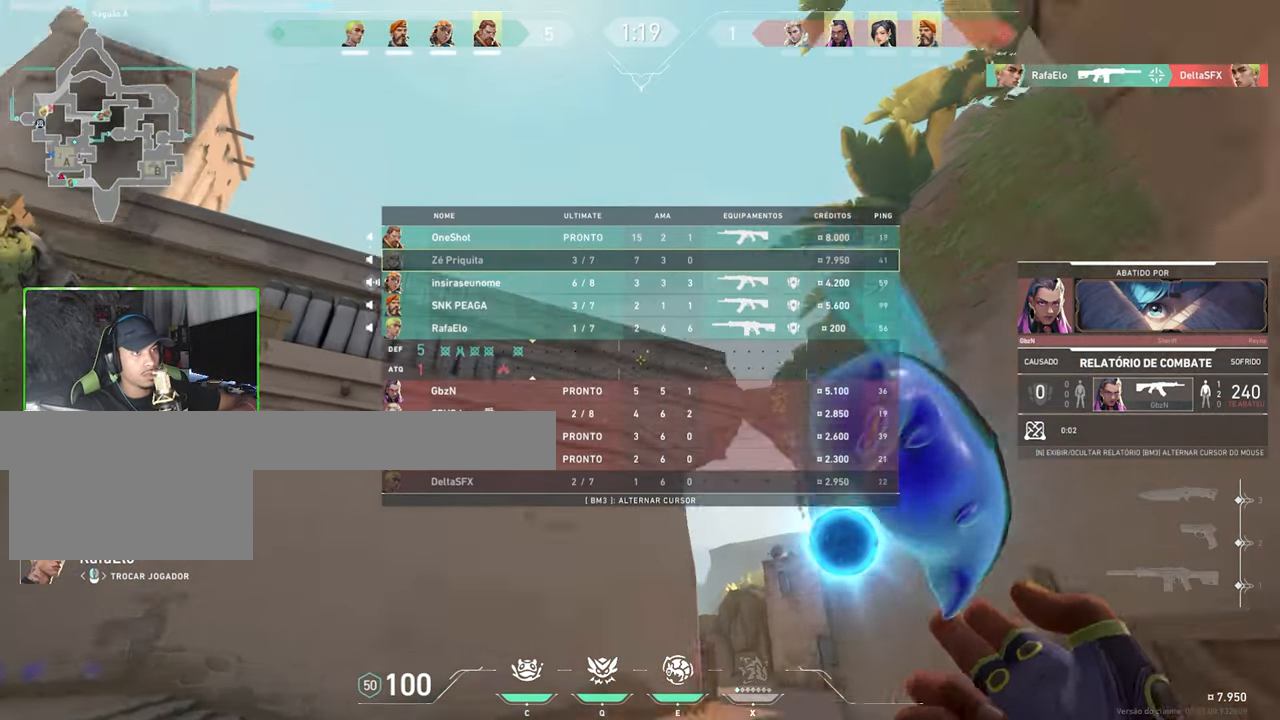
{"keys": ["tab"], "mouse": [], "events": []}
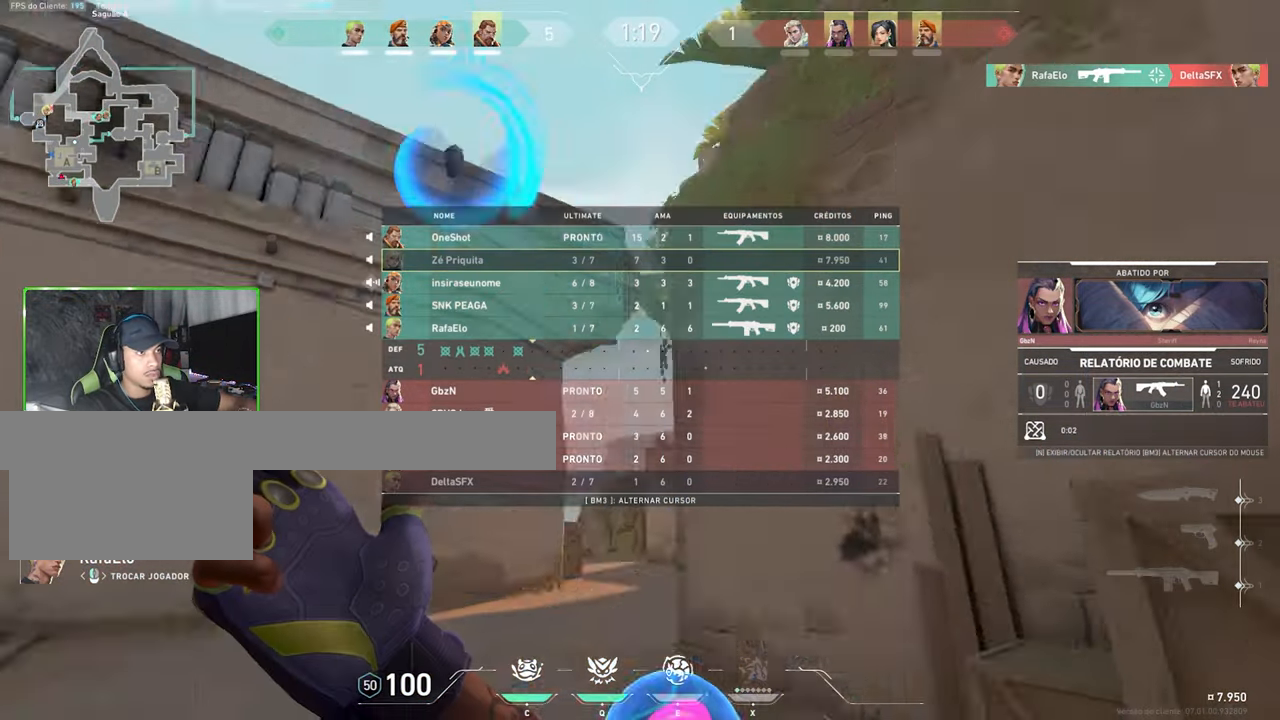
{"keys": ["tab"], "mouse": [], "events": []}
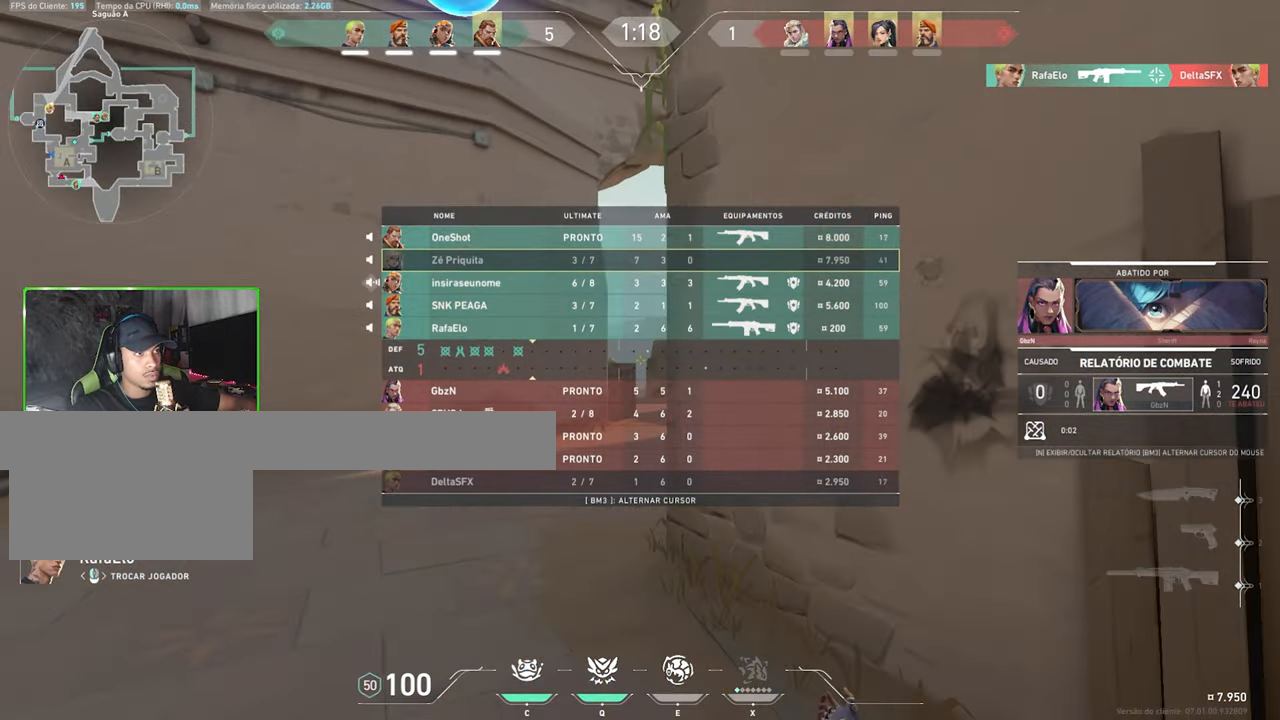
{"keys": ["tab"], "mouse": [], "events": []}
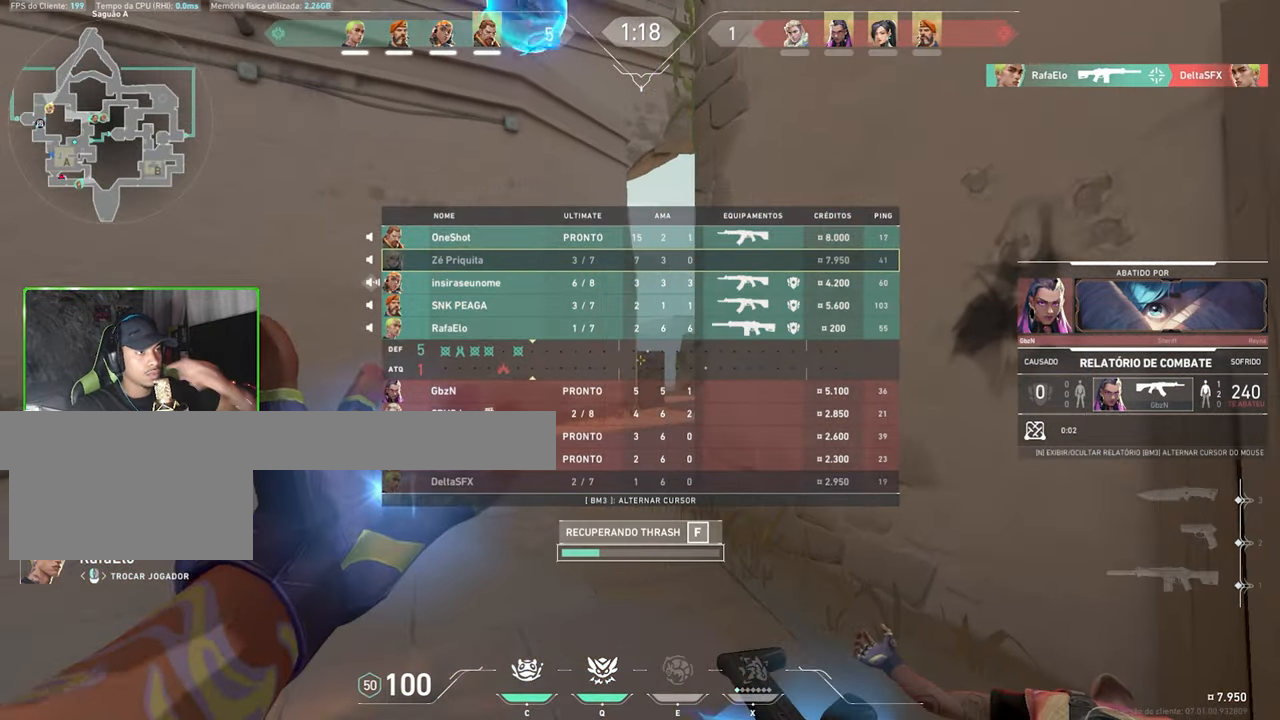
{"keys": [], "mouse": [], "events": [[333, "tab", "up"]]}